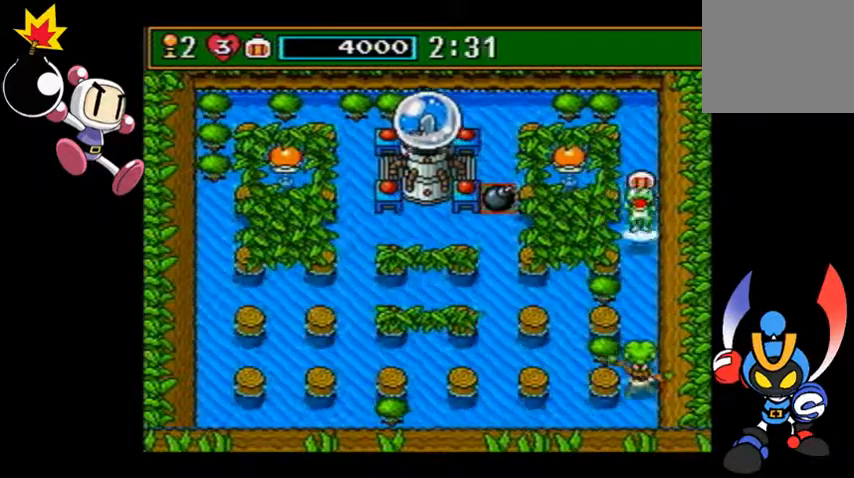
Gameplay with a controller (PlayStation layout); each line is a JSON object with the inputs held at the frame after it. "events" lists button and stick changes between this image and that frame as [ms after this image, input, new state], when the widget could be followed in between. Not read: L3 R3 right_stick.
{"buttons": [], "left_stick": "center", "events": []}
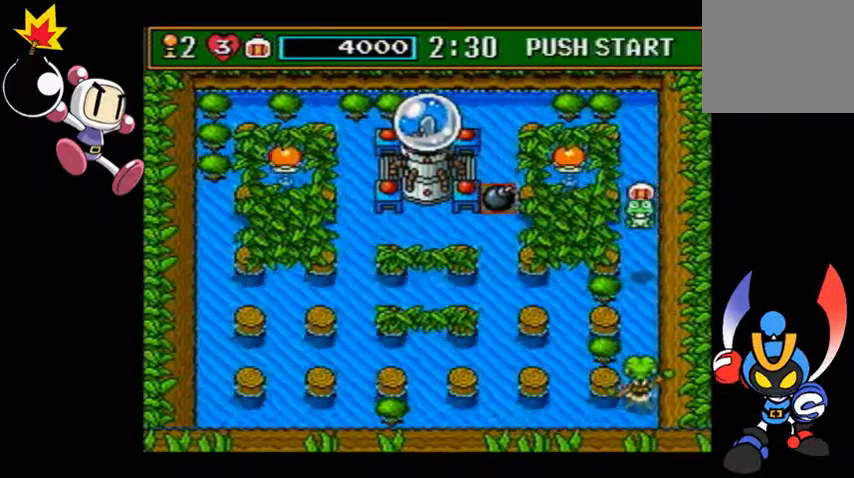
{"buttons": [], "left_stick": "left", "events": [[267, "CIRCLE", "down"], [367, "left_stick", "left"], [400, "CIRCLE", "up"]]}
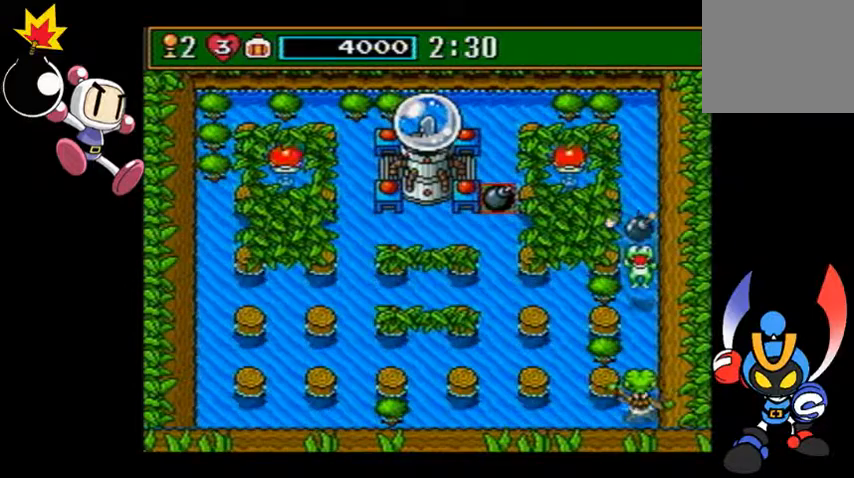
{"buttons": [], "left_stick": "left", "events": [[300, "CIRCLE", "down"], [467, "CIRCLE", "up"]]}
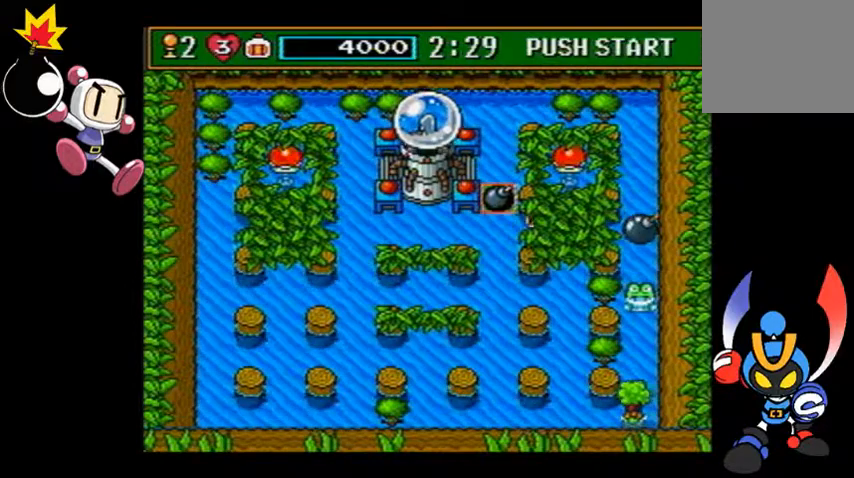
{"buttons": [], "left_stick": "up", "events": [[433, "left_stick", "up"]]}
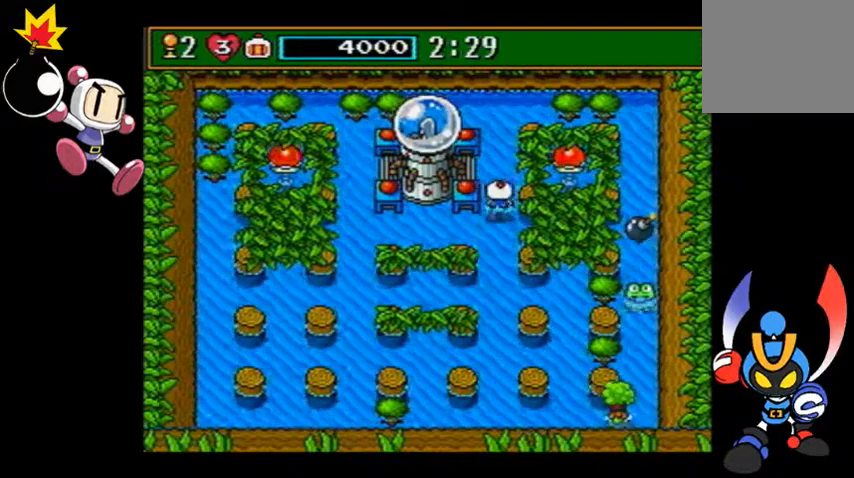
{"buttons": [], "left_stick": "up", "events": []}
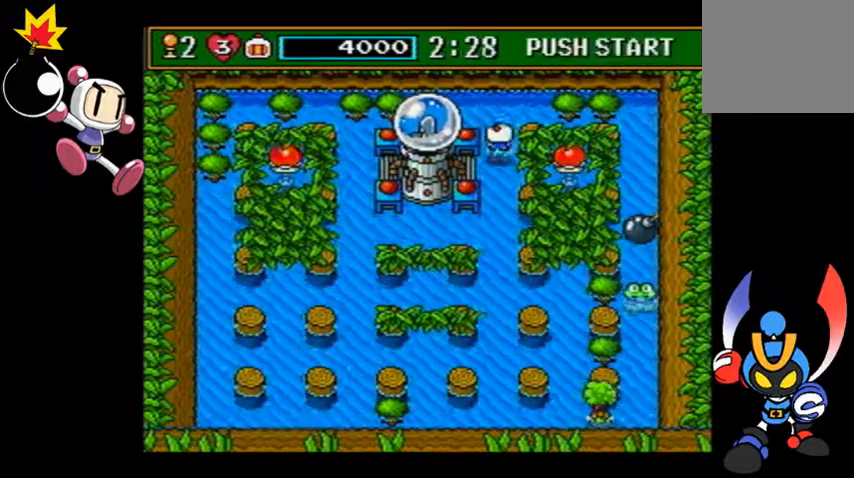
{"buttons": [], "left_stick": "left", "events": [[500, "left_stick", "left"]]}